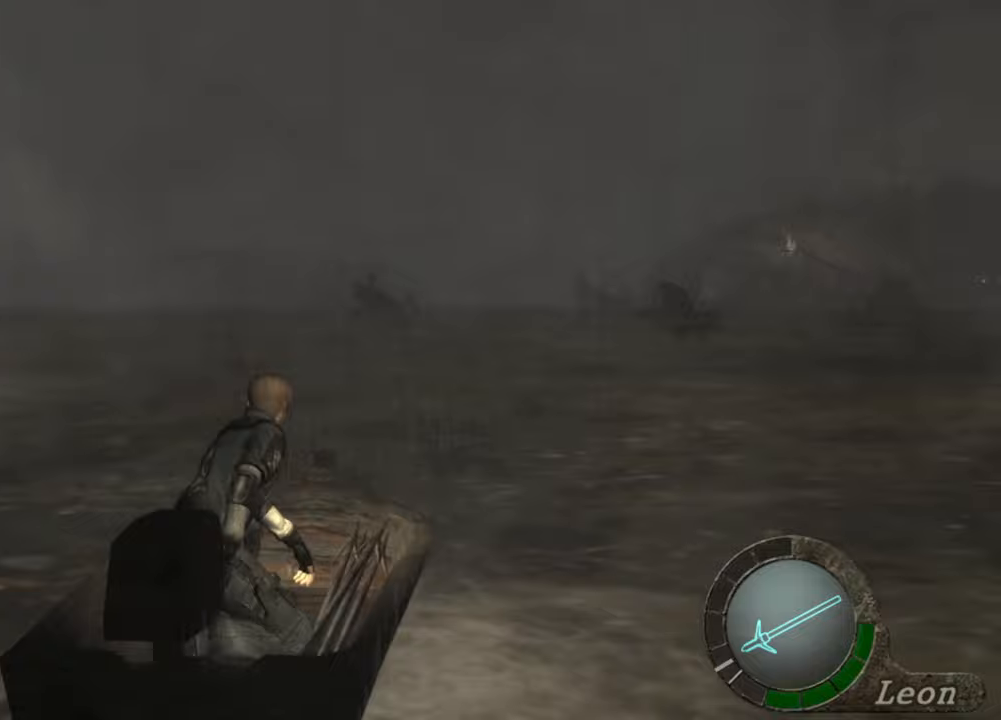
Gameplay with keyboard and mouse; each line is a JSON object with the keys and mouse buttons held at the frame after it. "events" lists presses ("down") and releases ("up") of "1", "2", "3", "4", "5", "a", "alt", "b", "c", "ctrl", "d", "e", "f", "g", "q", "r", "s", "shift", "space", "t", "tab", "tilde", "v", "w", "x", "z", "mouse_left", "mouse_wheel", "mouse_right", "mouse_mb4" and "mouse_mb5" between this image and that frame as [ms after this image, input, new state], when the widget could be followed in between. "mouse_left", "mouse_wheel", "mouse_right", "mouse_mb4", "mouse_mb5" = the "left", "wheel", "right", "mb4", "mb5" buttons of the "mouse" list. No other keys are recorded. "wheel" means that the mouse wheel is clicked or scrolled. Mouse movement is not recorded.
{"keys": [], "mouse": [], "events": []}
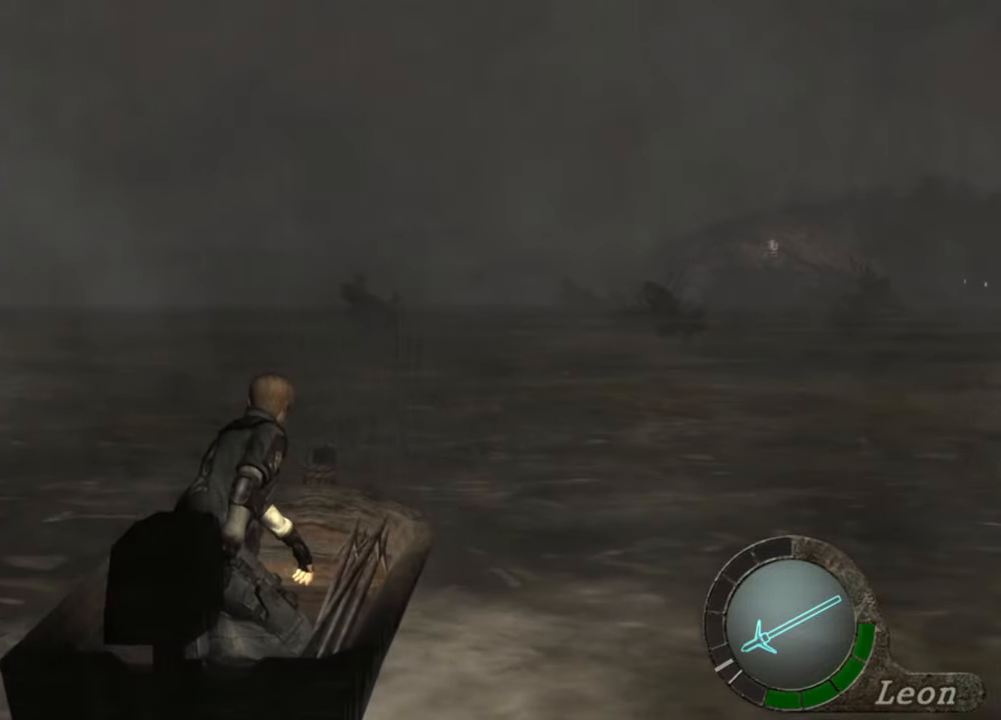
{"keys": [], "mouse": [], "events": []}
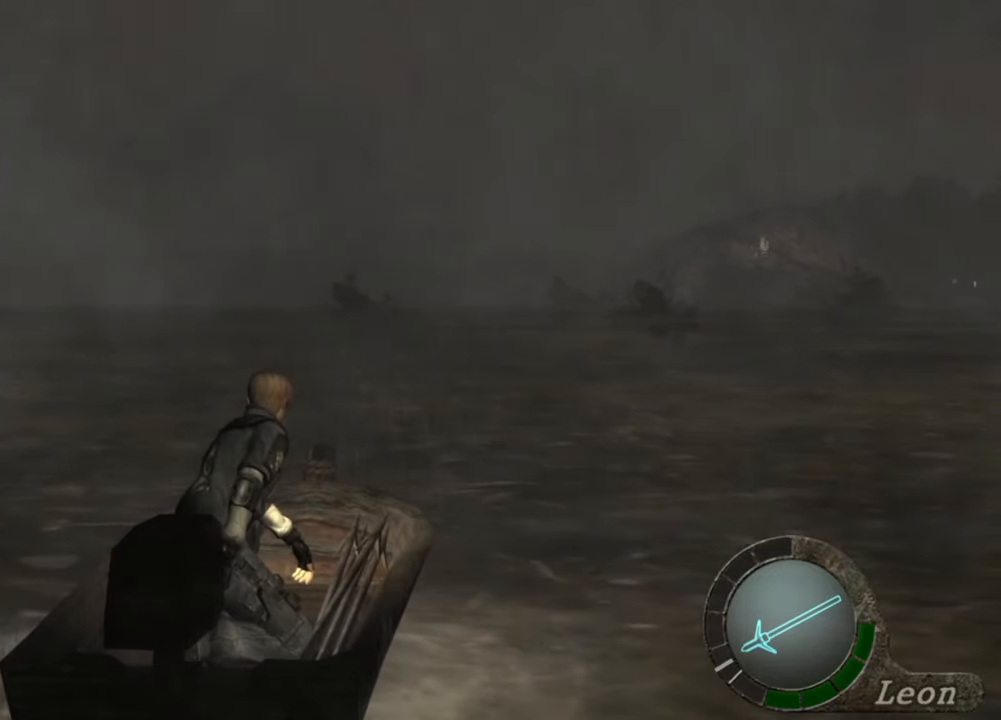
{"keys": [], "mouse": [], "events": []}
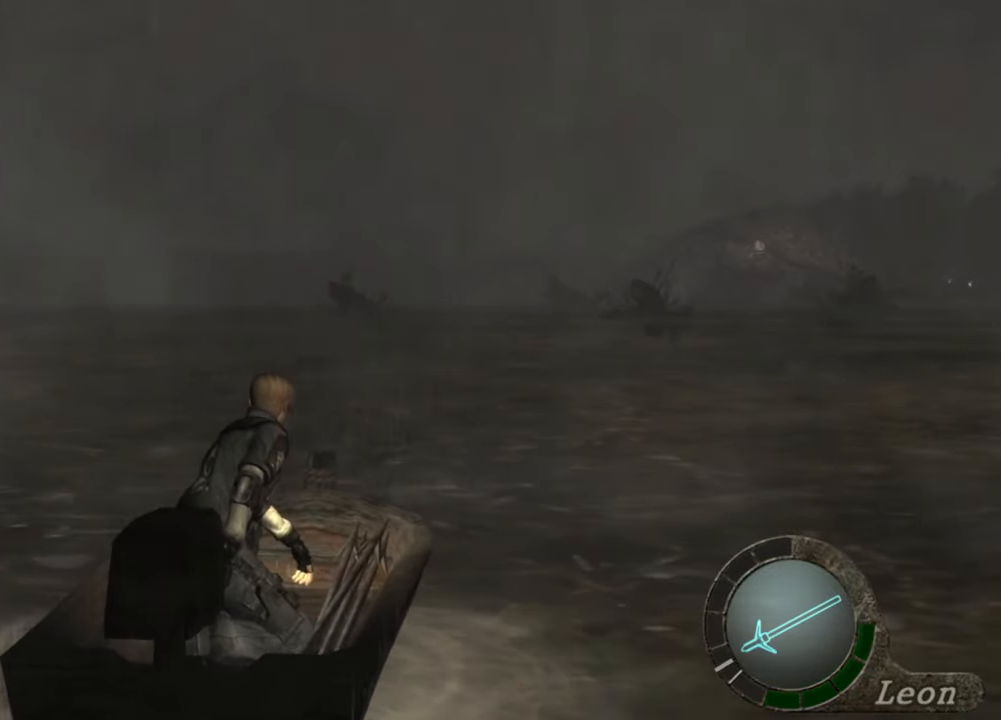
{"keys": ["a"], "mouse": [], "events": [[433, "a", "down"]]}
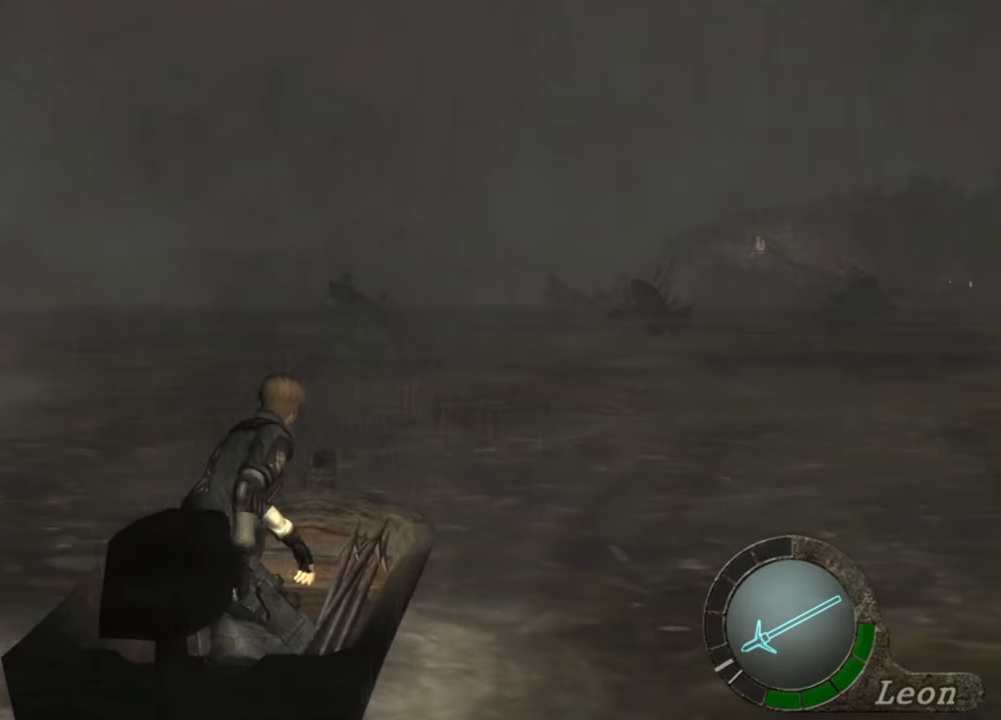
{"keys": [], "mouse": [], "events": [[67, "a", "up"], [233, "a", "down"], [333, "a", "up"], [400, "a", "down"], [467, "a", "up"]]}
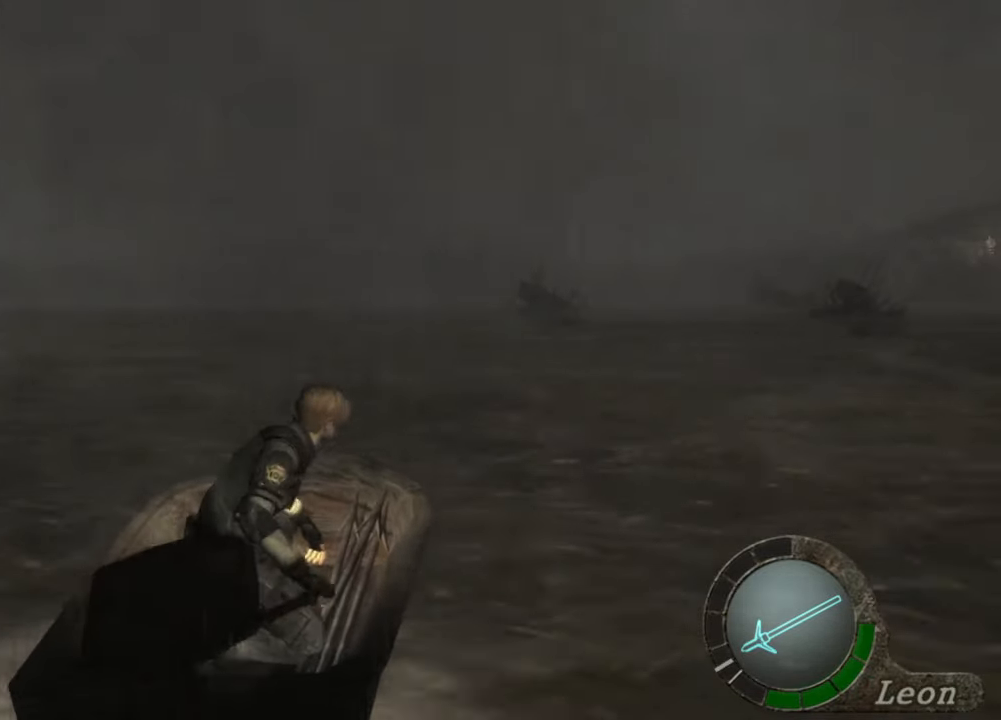
{"keys": [], "mouse": [], "events": []}
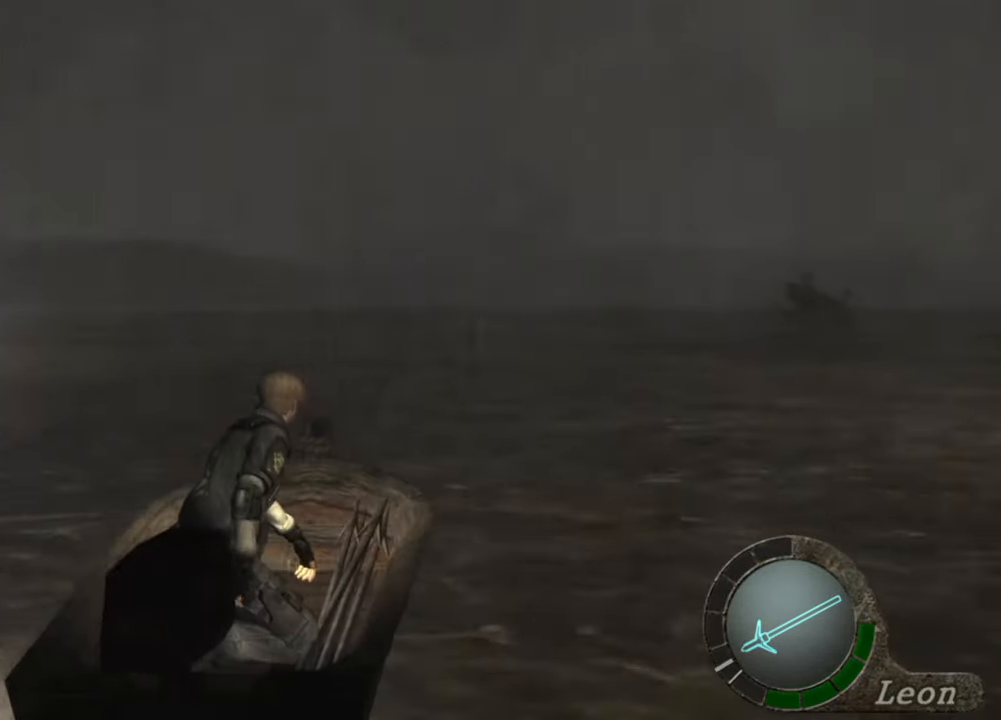
{"keys": [], "mouse": [], "events": []}
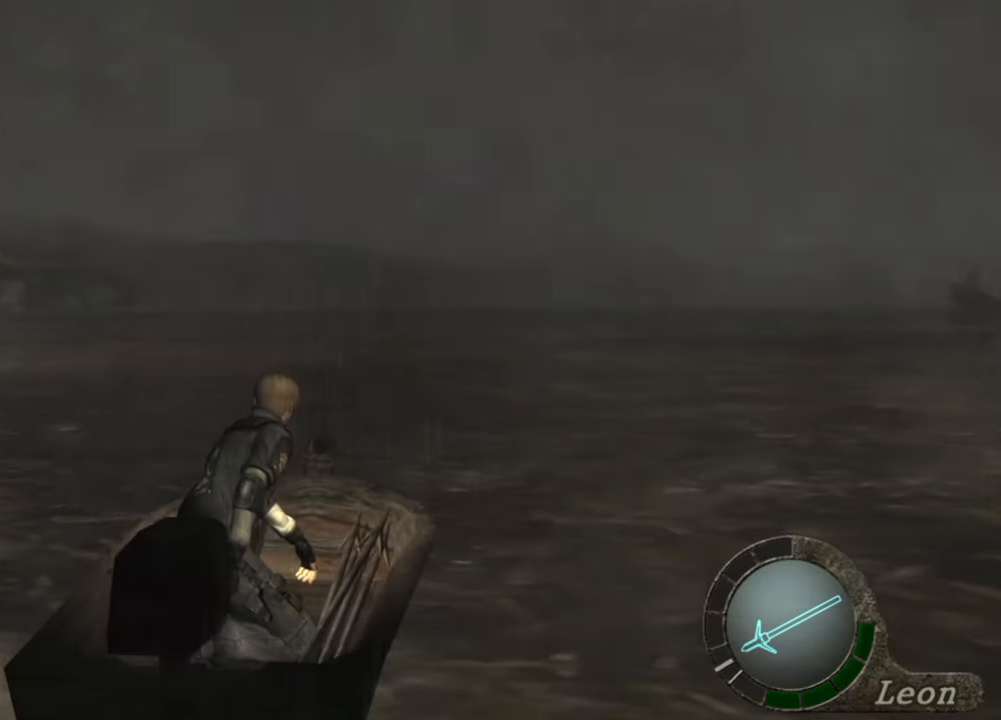
{"keys": [], "mouse": [], "events": []}
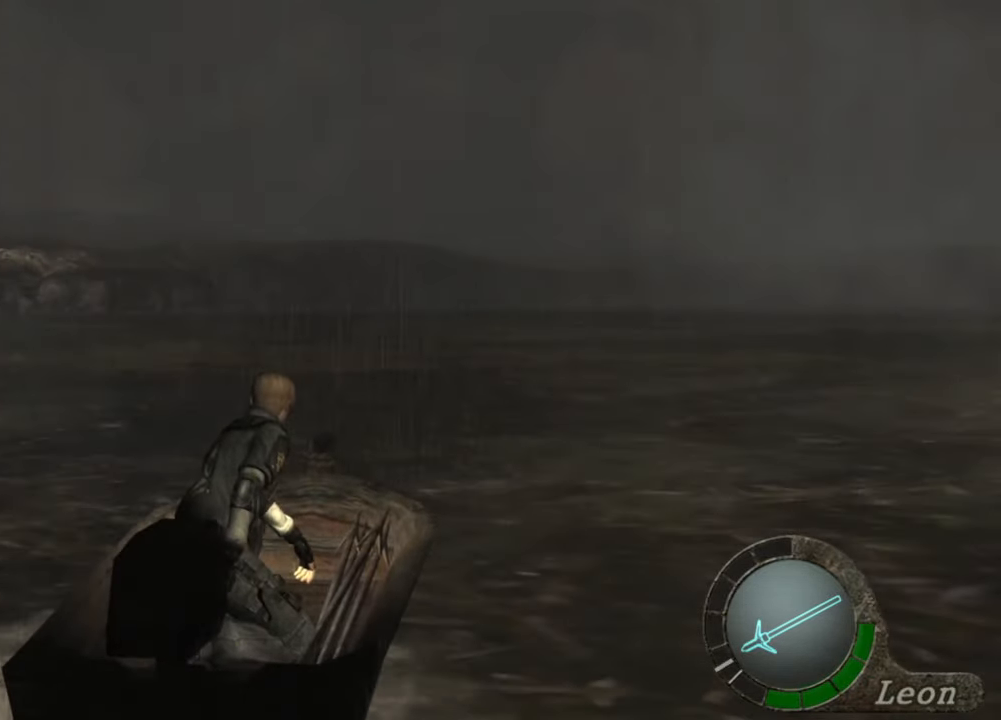
{"keys": [], "mouse": [], "events": []}
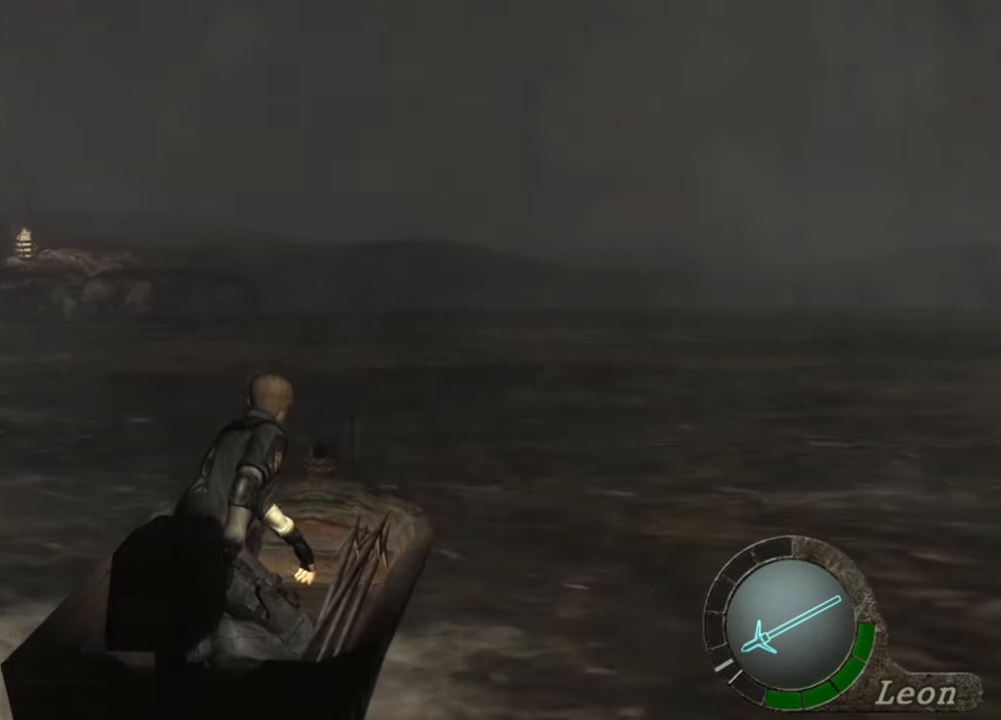
{"keys": [], "mouse": [], "events": []}
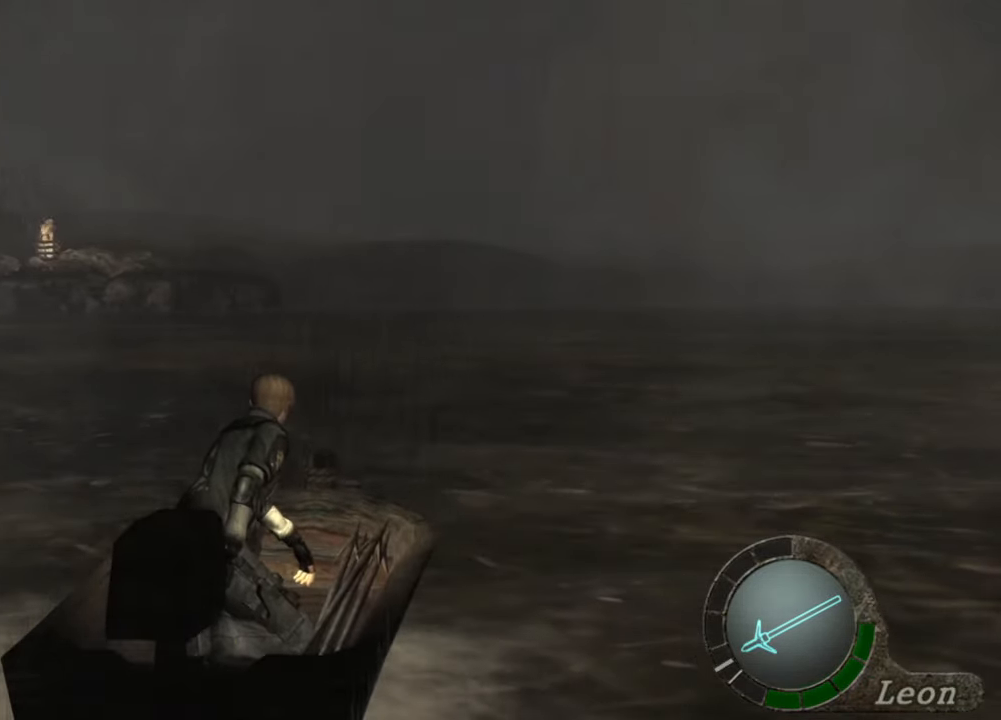
{"keys": [], "mouse": [], "events": []}
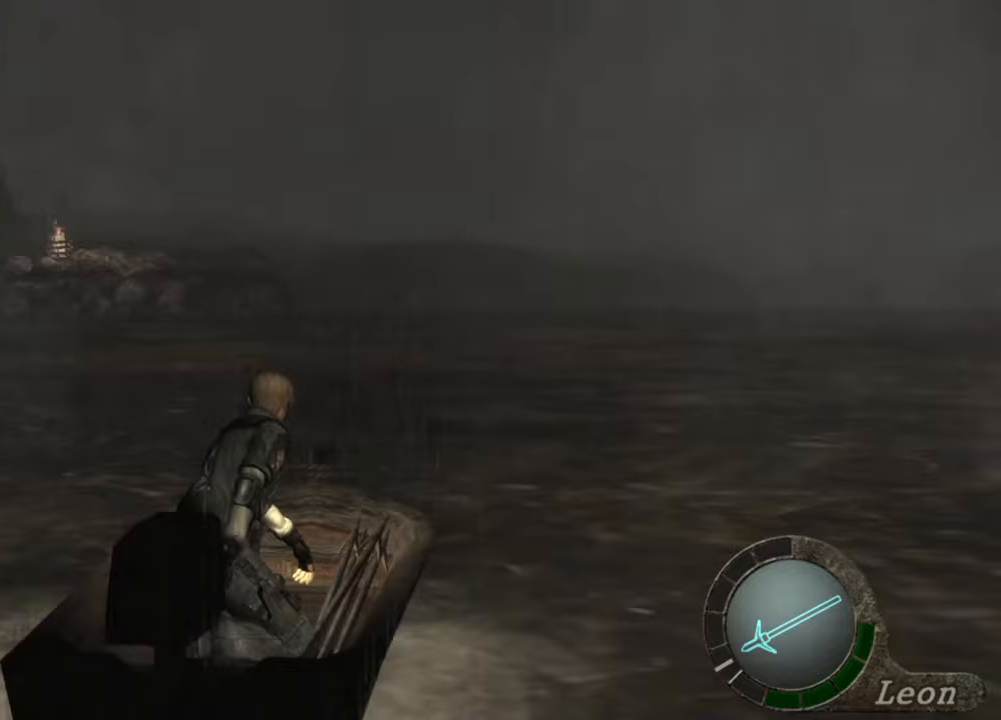
{"keys": [], "mouse": [], "events": []}
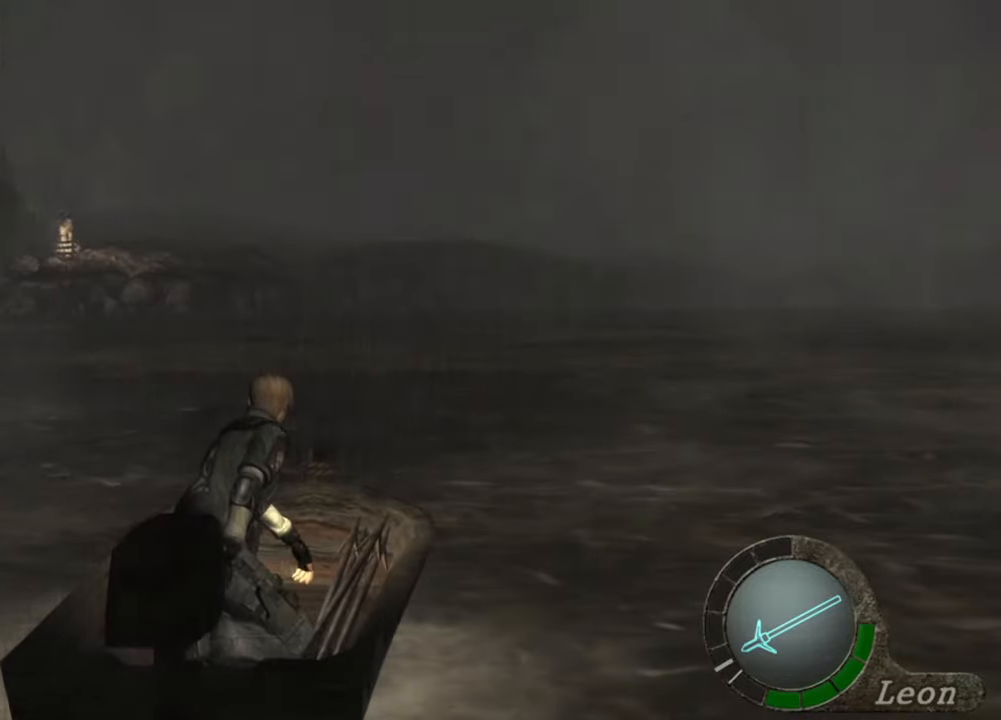
{"keys": ["a"], "mouse": [], "events": [[500, "a", "down"]]}
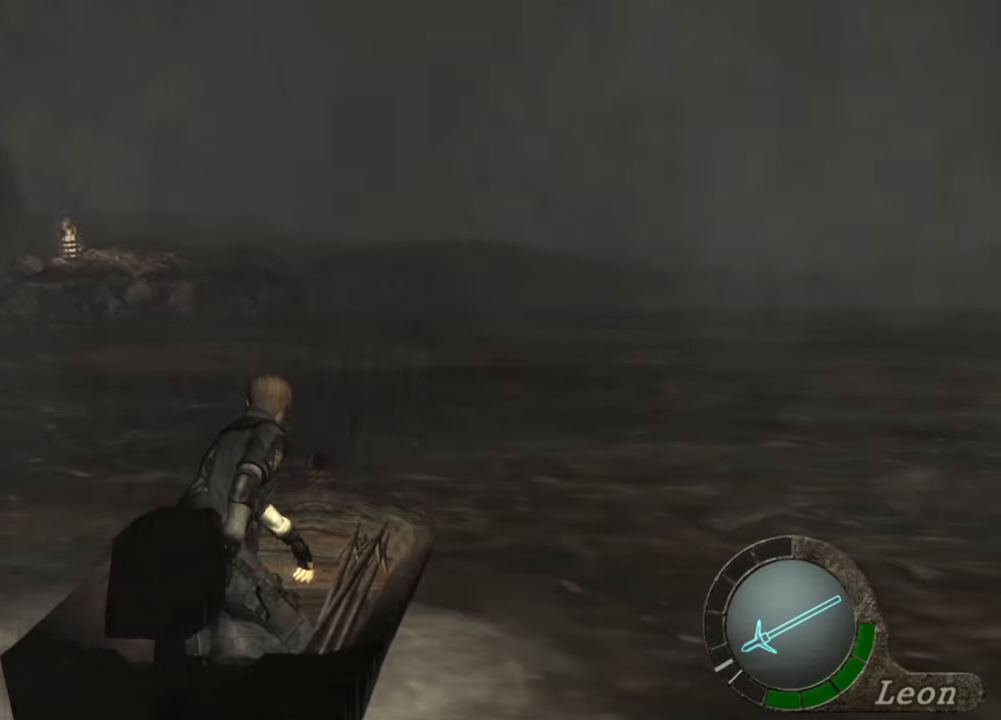
{"keys": [], "mouse": [], "events": [[167, "a", "up"], [233, "a", "down"], [500, "a", "up"]]}
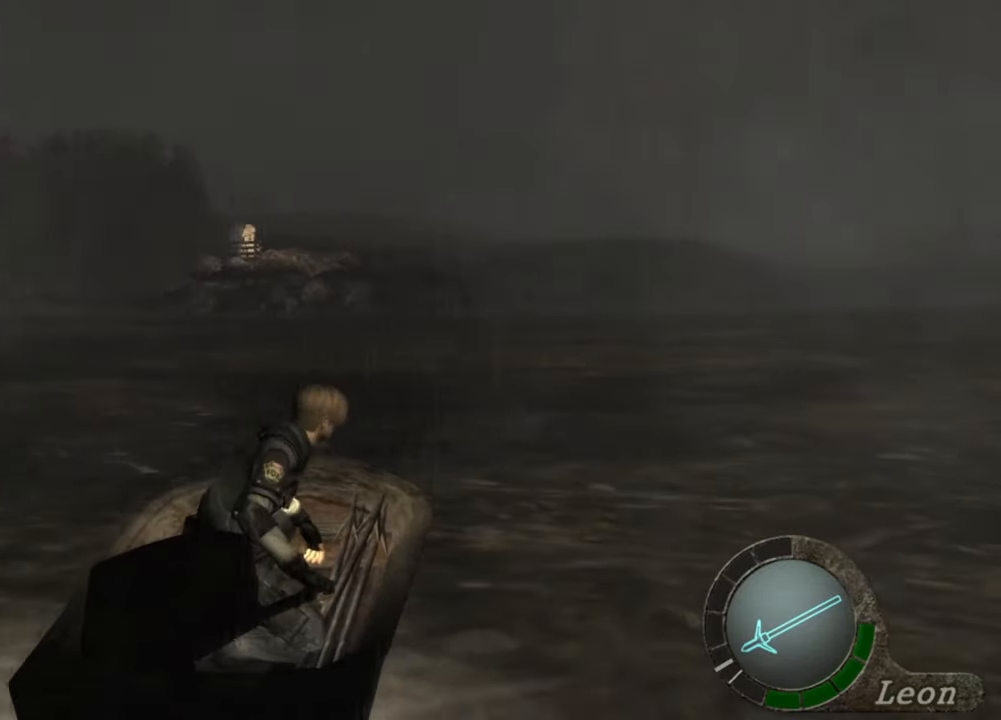
{"keys": [], "mouse": [], "events": []}
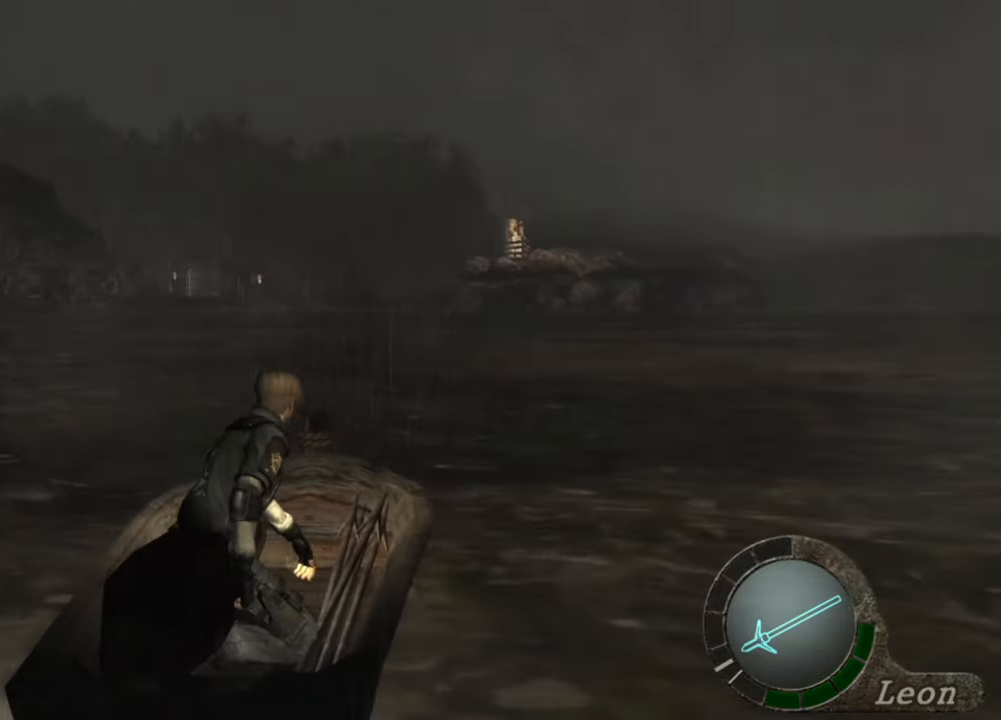
{"keys": [], "mouse": [], "events": []}
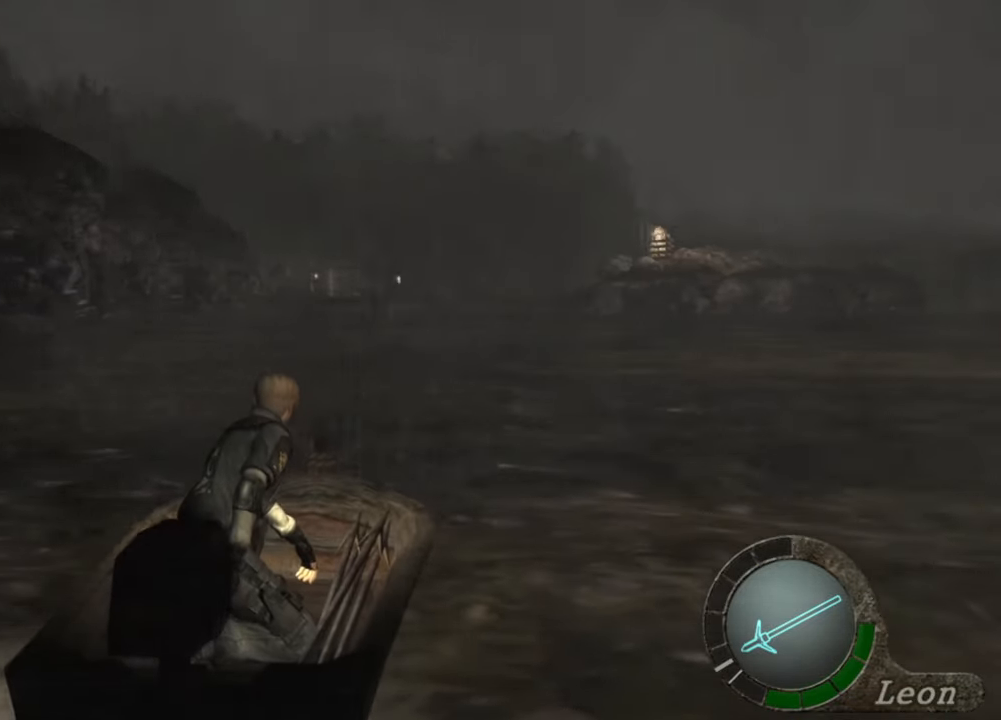
{"keys": [], "mouse": [], "events": []}
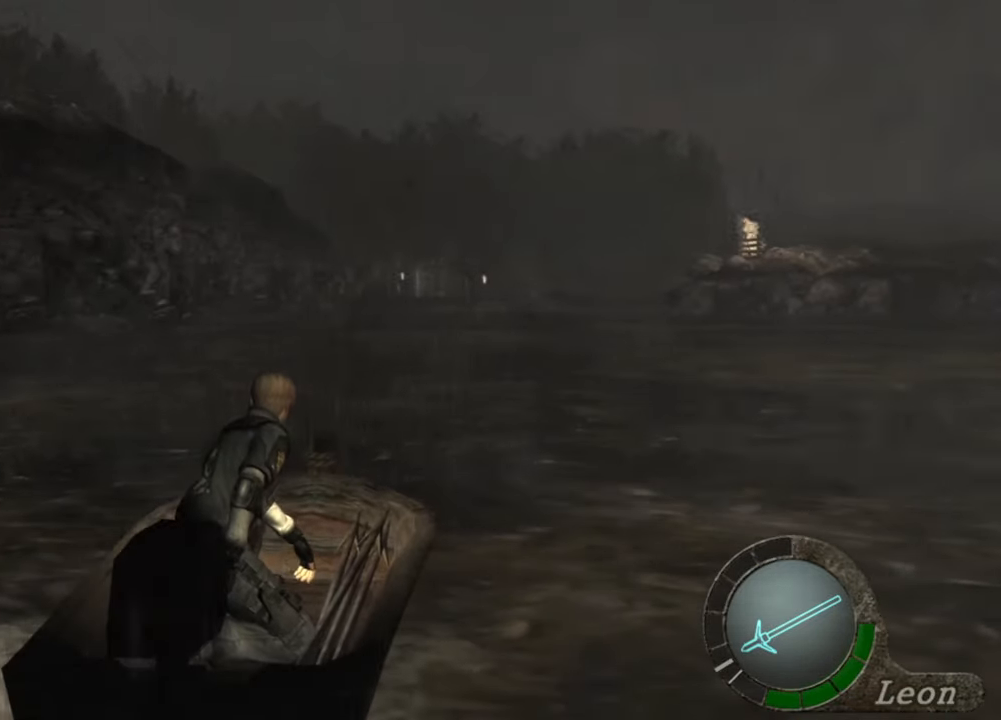
{"keys": [], "mouse": [], "events": []}
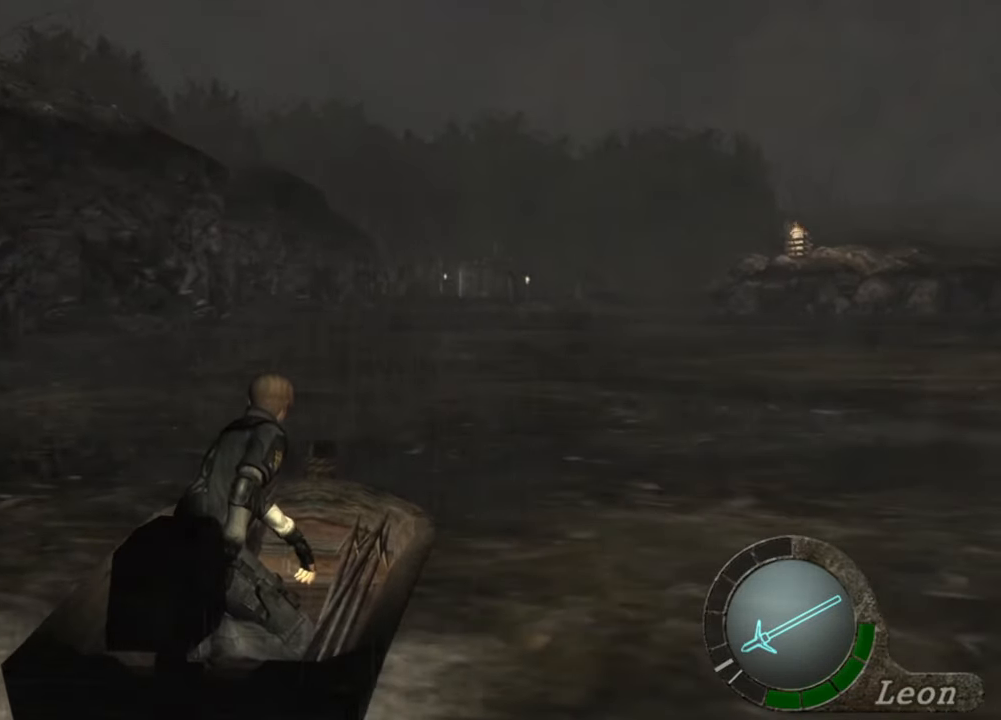
{"keys": [], "mouse": [], "events": []}
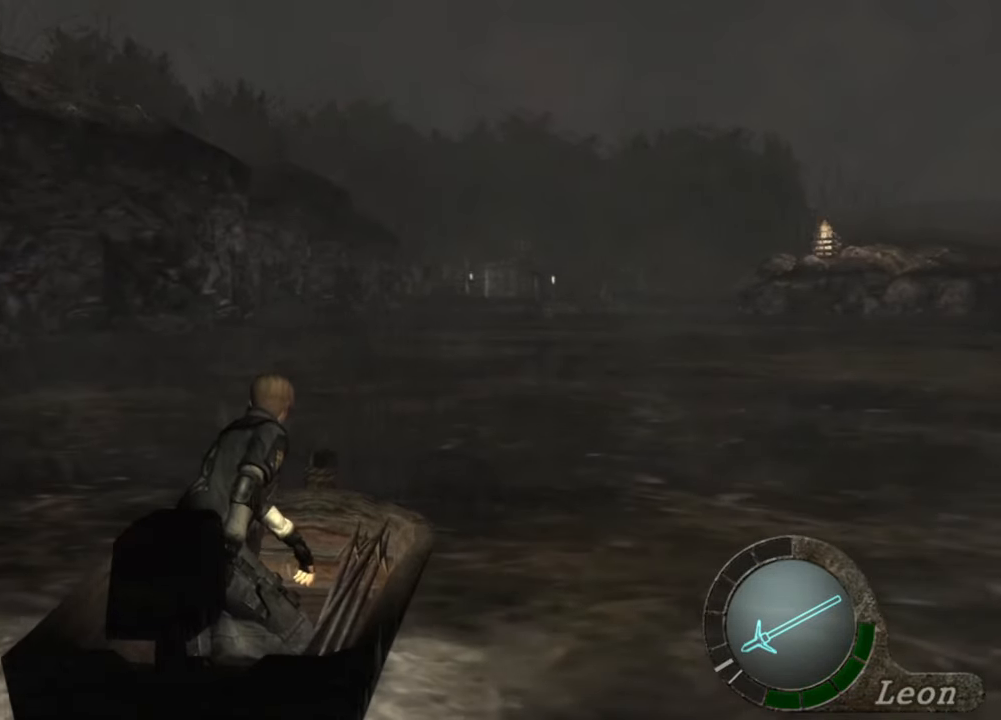
{"keys": [], "mouse": [], "events": []}
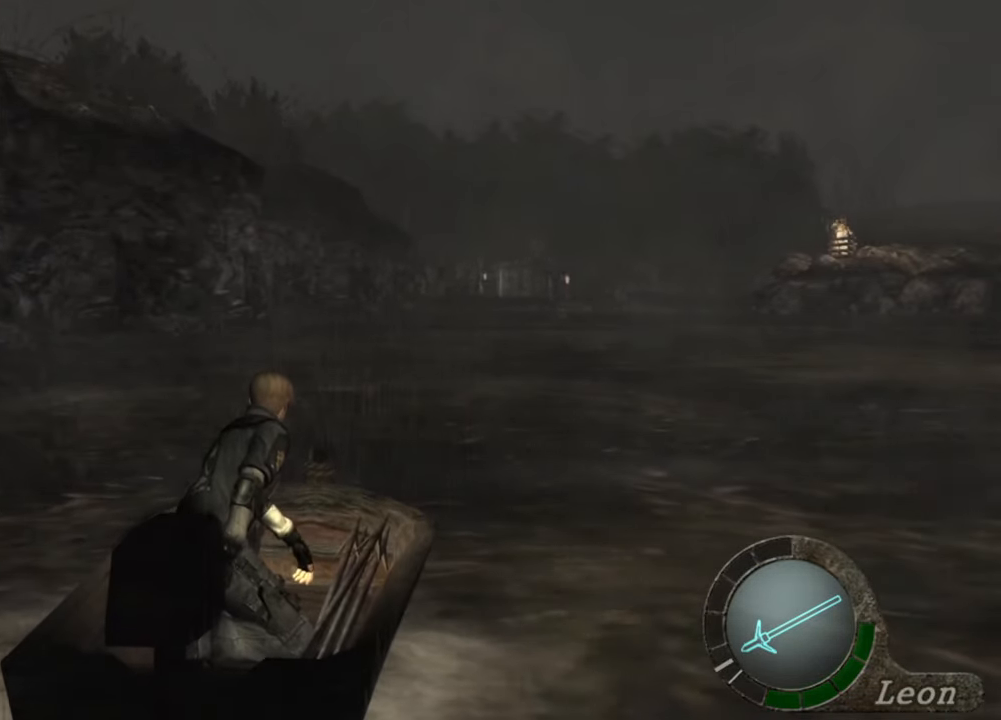
{"keys": ["w"], "mouse": [], "events": [[133, "w", "down"]]}
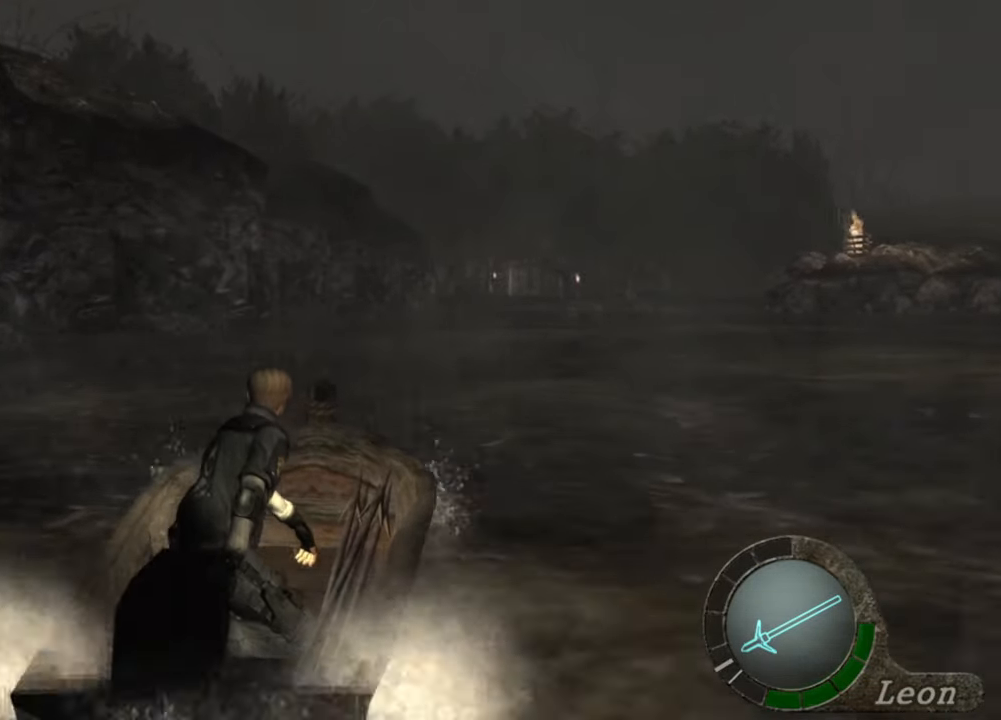
{"keys": ["w"], "mouse": [], "events": []}
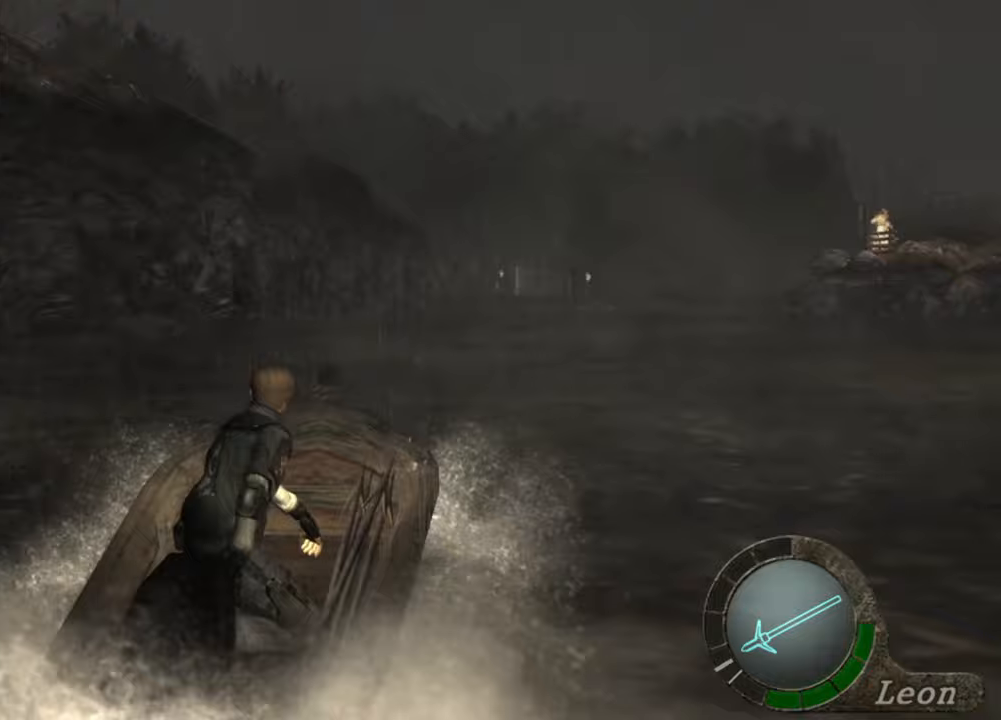
{"keys": ["w"], "mouse": [], "events": []}
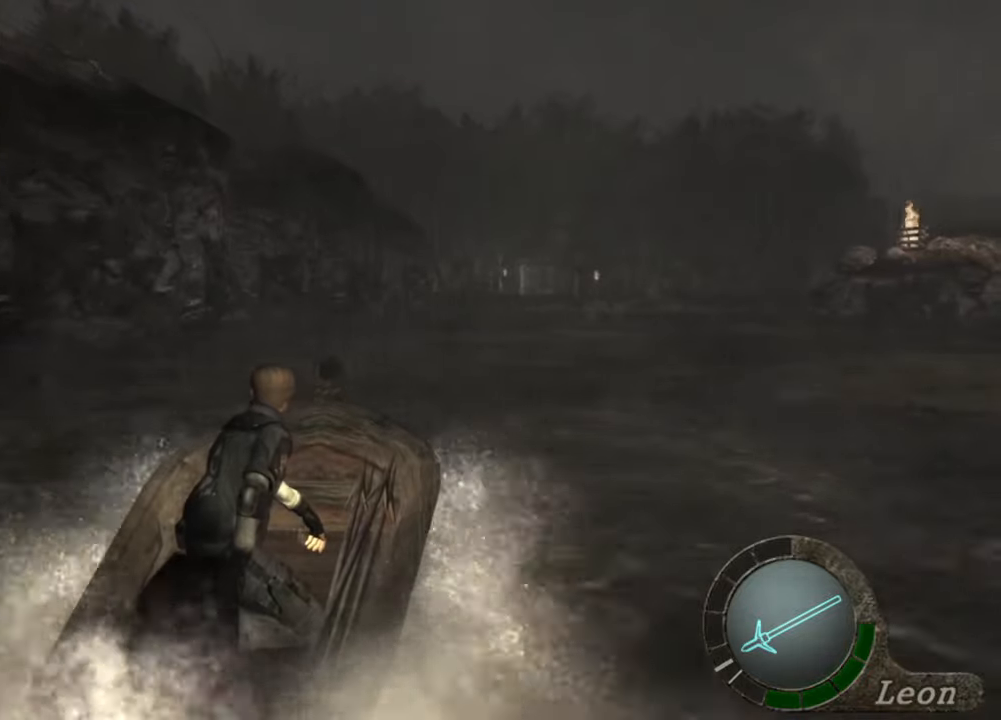
{"keys": ["e", "w"], "mouse": [], "events": [[167, "e", "down"], [267, "e", "up"], [300, "e", "down"], [400, "e", "up"], [467, "e", "down"]]}
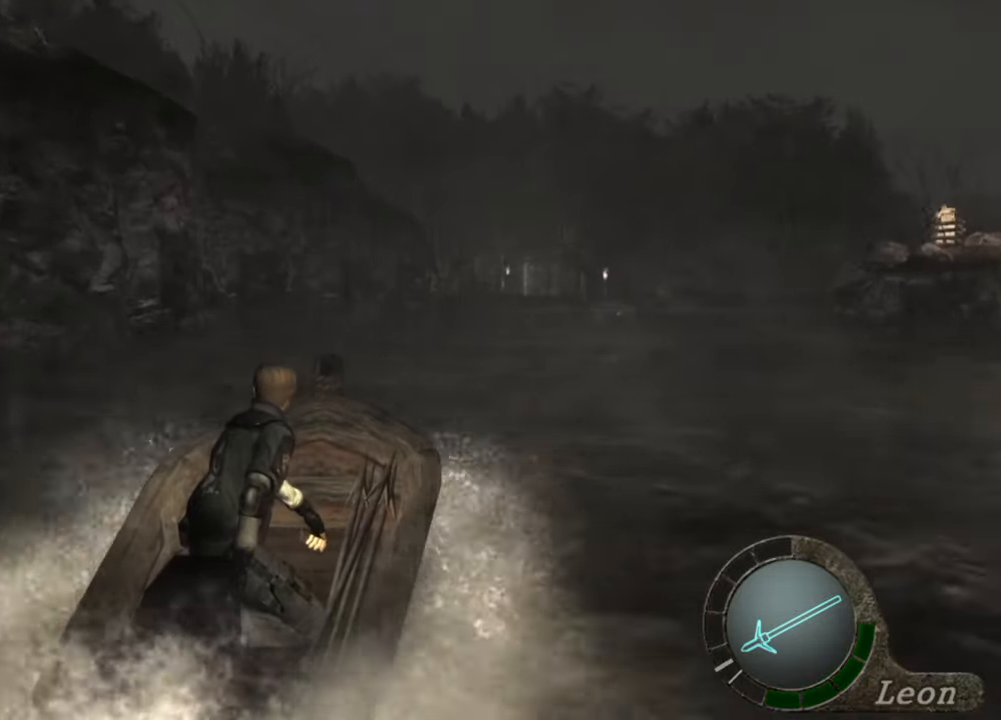
{"keys": ["e", "w"], "mouse": [], "events": [[33, "e", "up"], [100, "e", "down"], [467, "e", "up"], [500, "e", "down"]]}
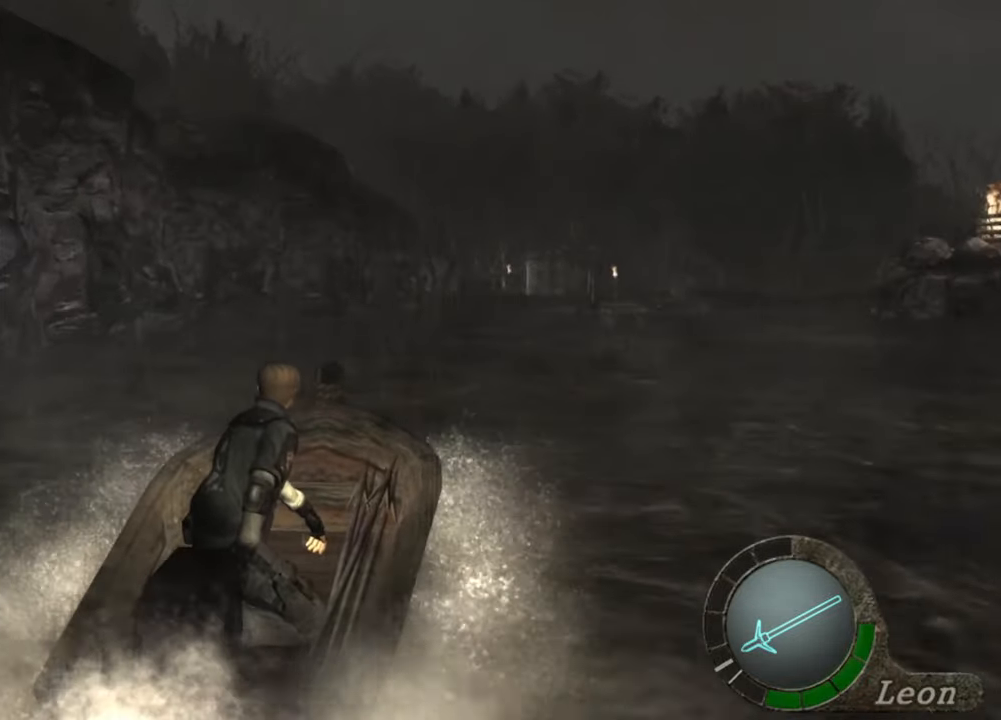
{"keys": ["w"], "mouse": [], "events": [[67, "e", "up"], [100, "e", "down"], [200, "e", "up"], [267, "e", "down"], [333, "e", "up"], [400, "e", "down"], [500, "e", "up"]]}
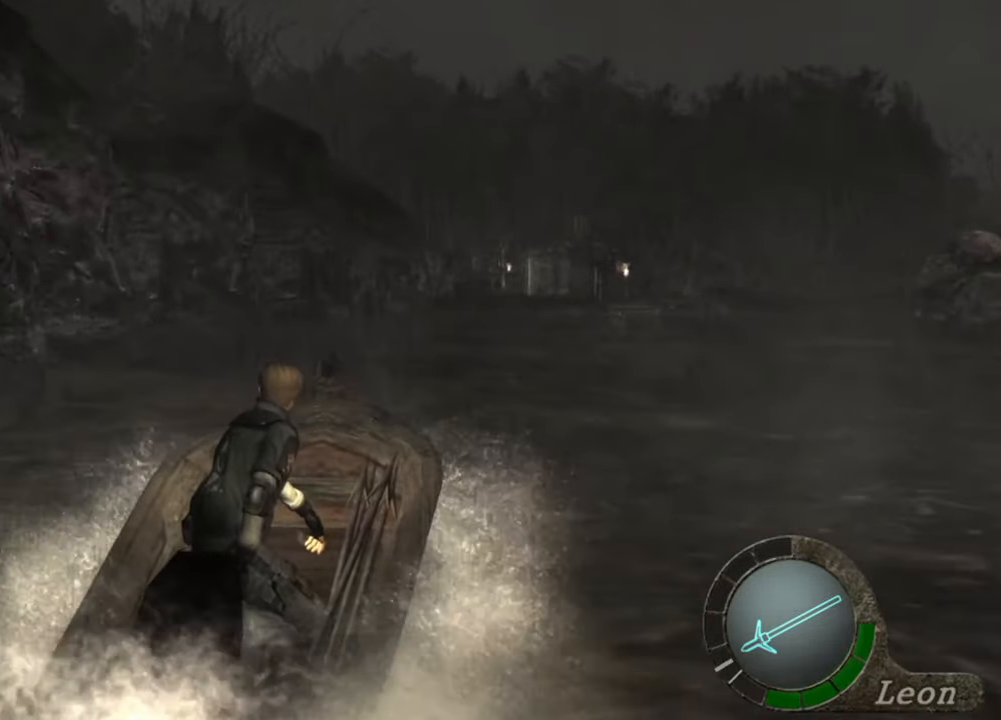
{"keys": ["e", "w"], "mouse": [], "events": [[67, "e", "down"], [267, "e", "up"], [333, "e", "down"], [400, "e", "up"], [467, "e", "down"]]}
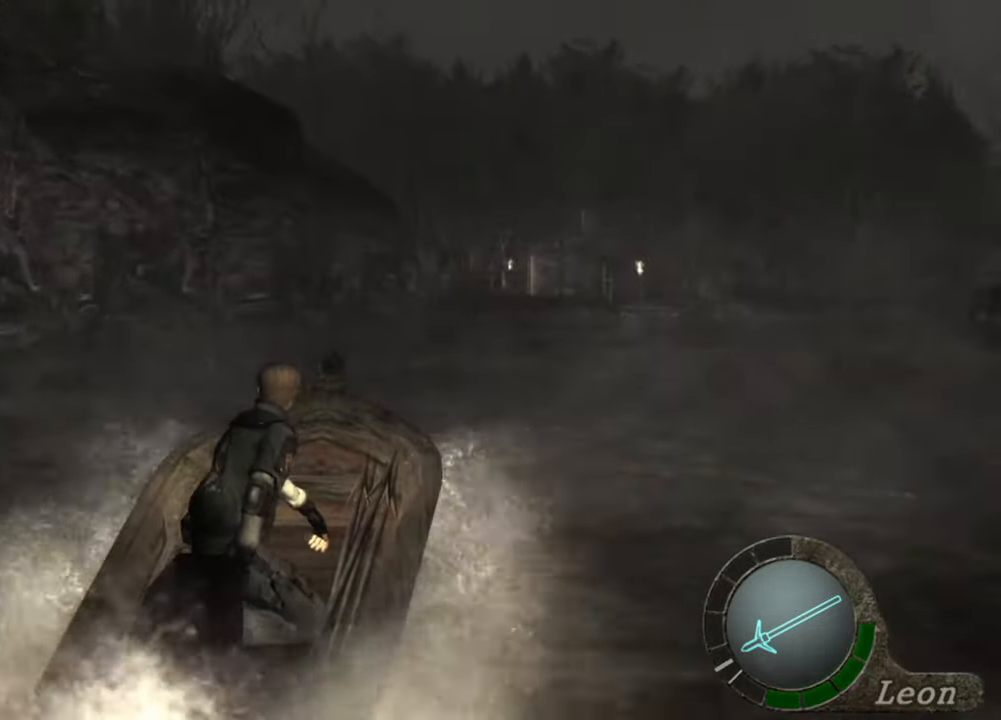
{"keys": ["e", "w"], "mouse": [], "events": [[33, "e", "up"], [100, "e", "down"], [200, "e", "up"], [233, "e", "down"], [333, "e", "up"], [367, "e", "down"], [467, "e", "up"], [500, "e", "down"]]}
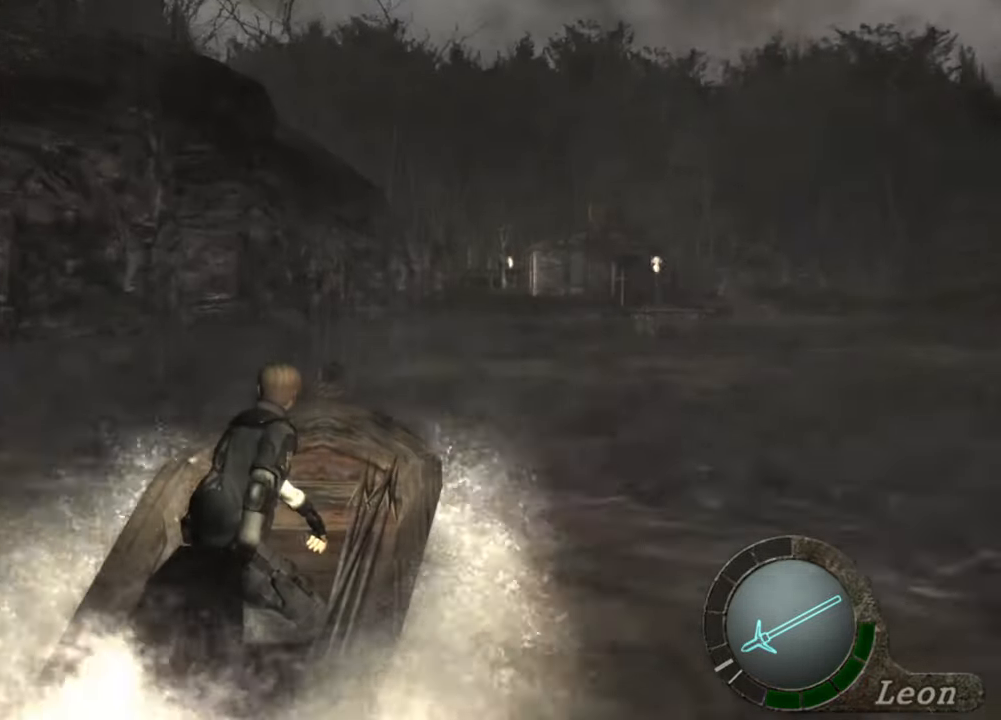
{"keys": ["e", "w"], "mouse": [], "events": [[100, "e", "up"], [167, "e", "down"], [200, "e", "up"], [300, "e", "down"], [400, "e", "up"], [433, "e", "down"]]}